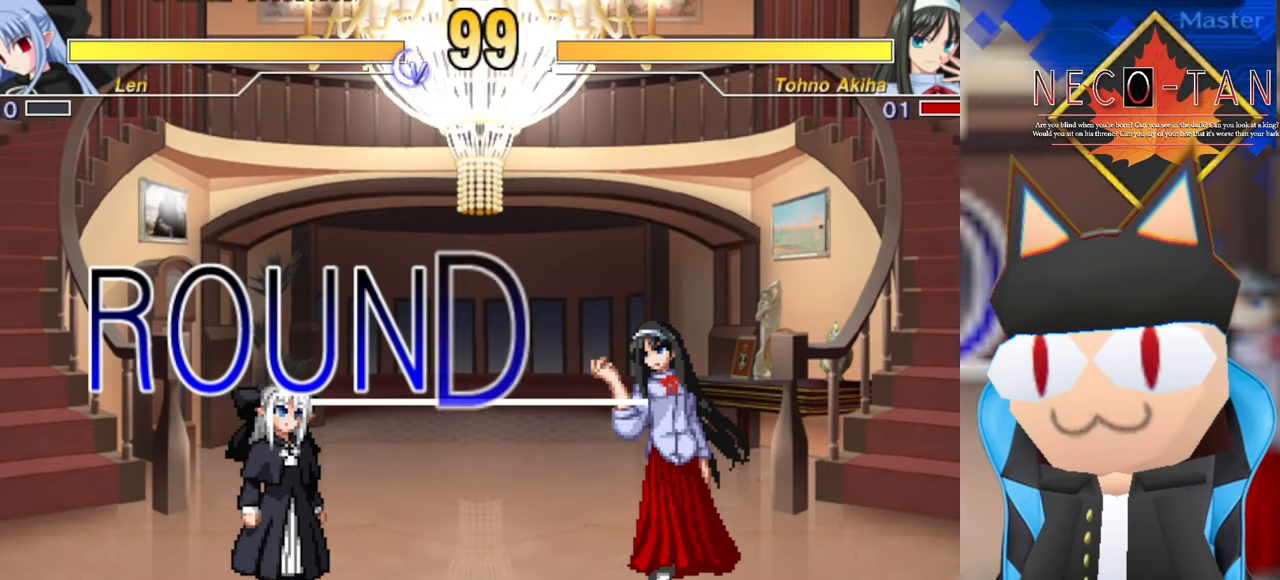
Gameplay with a controller (arcade stick); each line is a JSON object with the inputs held at the frame after it. "events" lists button and stick changes between this image and that frame as [ms after this image, input, new state], when the widget could be followed in between. Not read: L3 R3 other_buttons.
{"buttons": [], "left_stick": "right", "events": [[217, "left_stick", "right"]]}
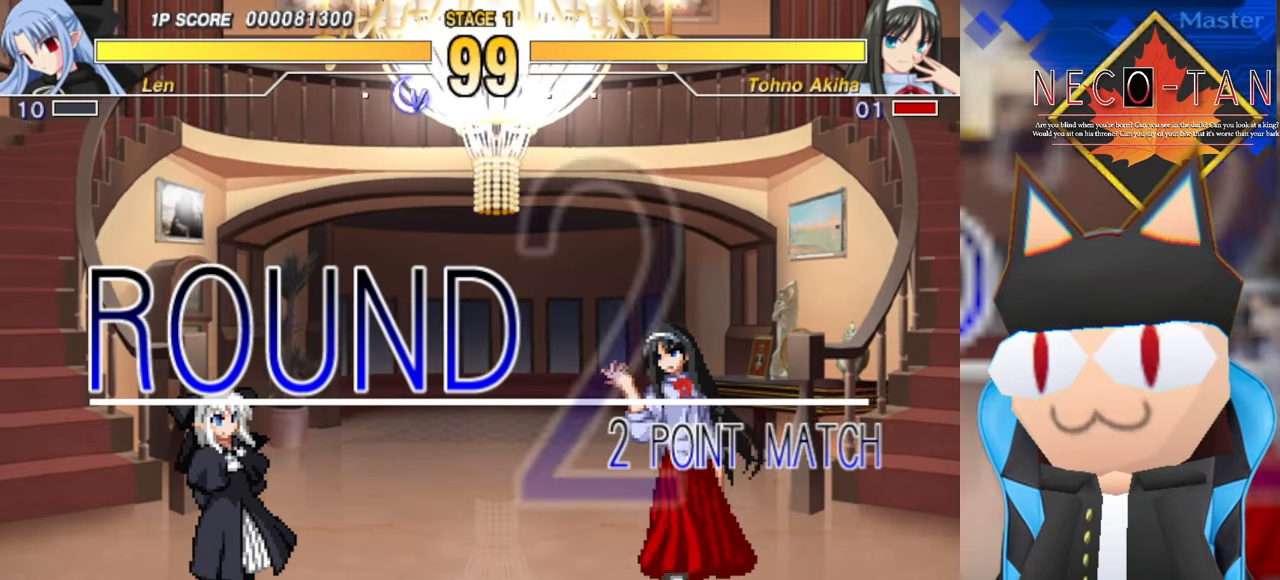
{"buttons": [], "left_stick": "center", "events": [[134, "left_stick", "center"]]}
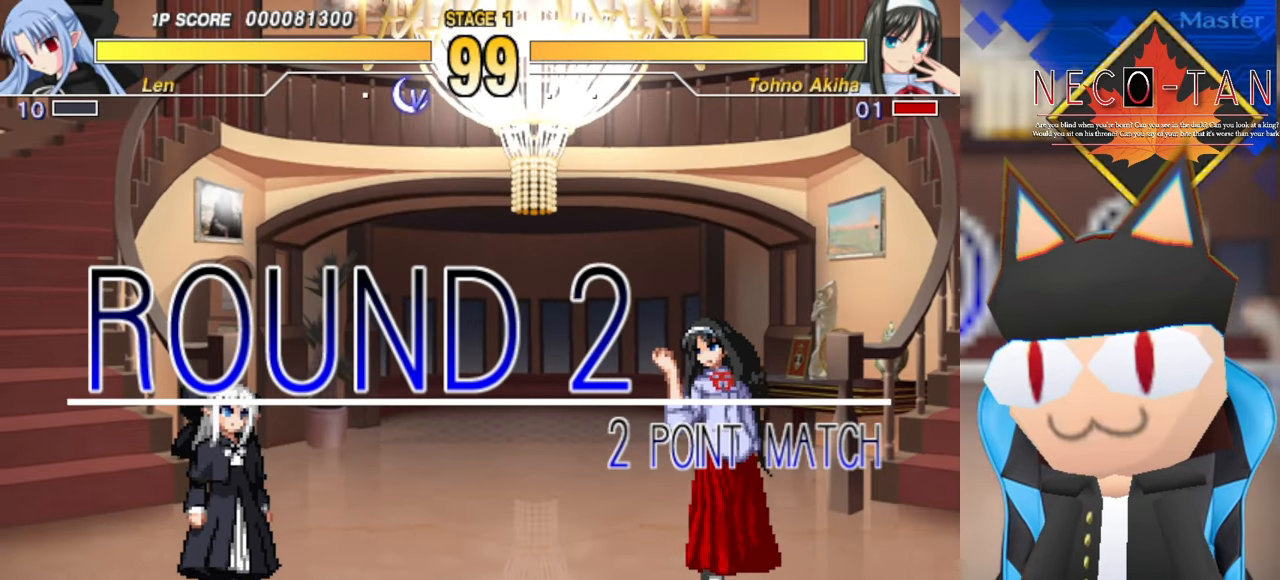
{"buttons": [], "left_stick": "center", "events": []}
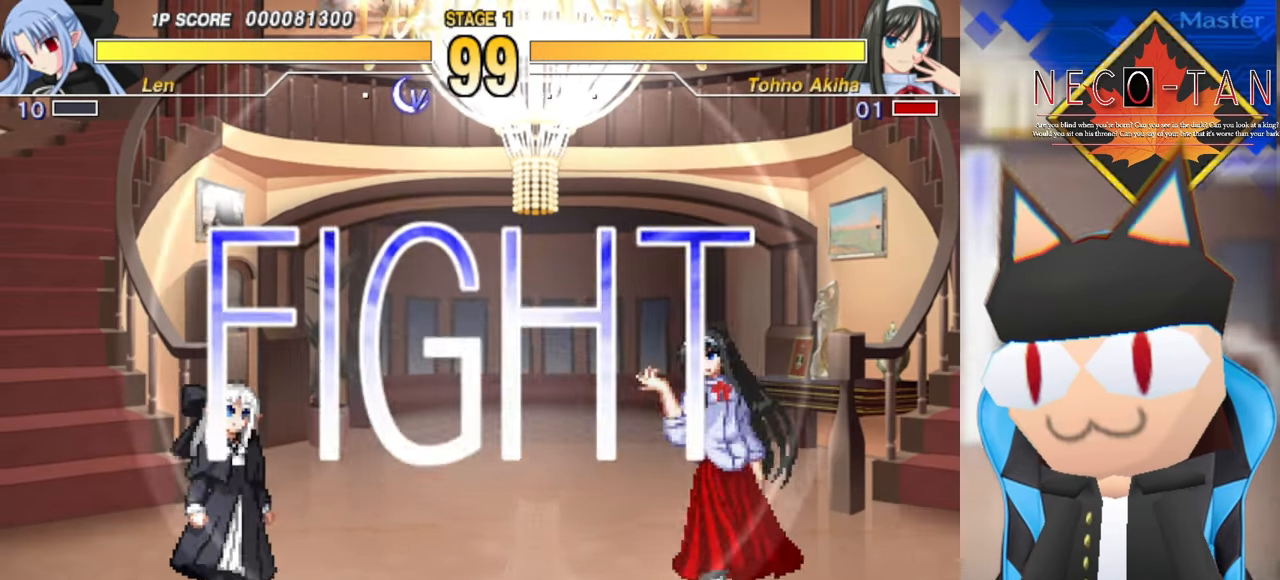
{"buttons": [], "left_stick": "center", "events": []}
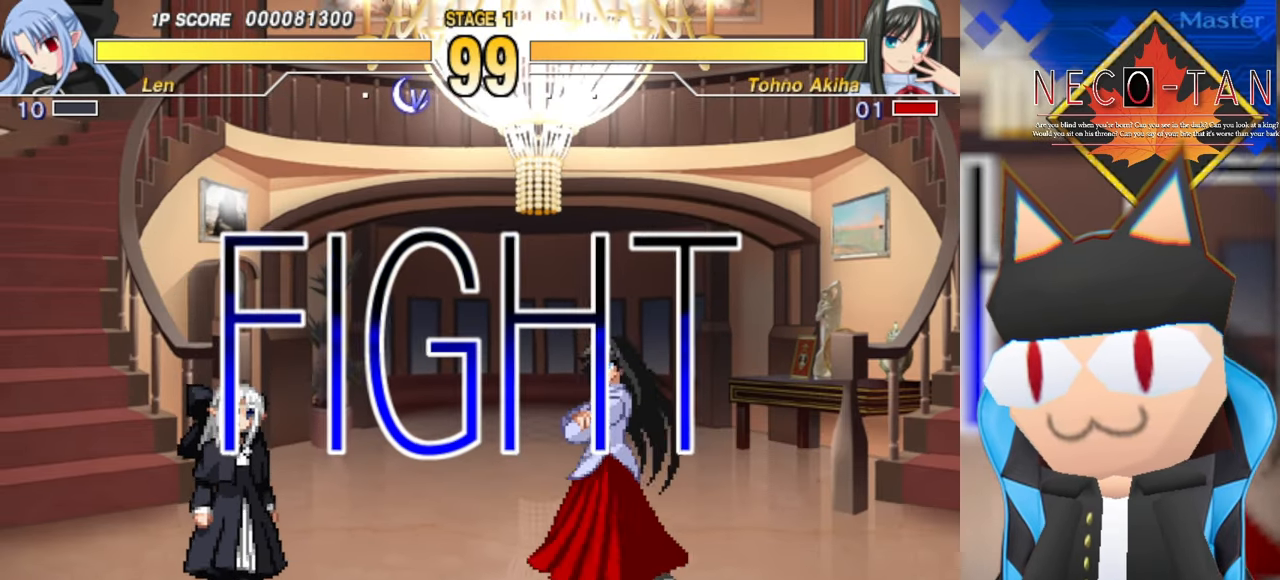
{"buttons": [], "left_stick": "up", "events": [[334, "left_stick", "right"], [434, "left_stick", "up"]]}
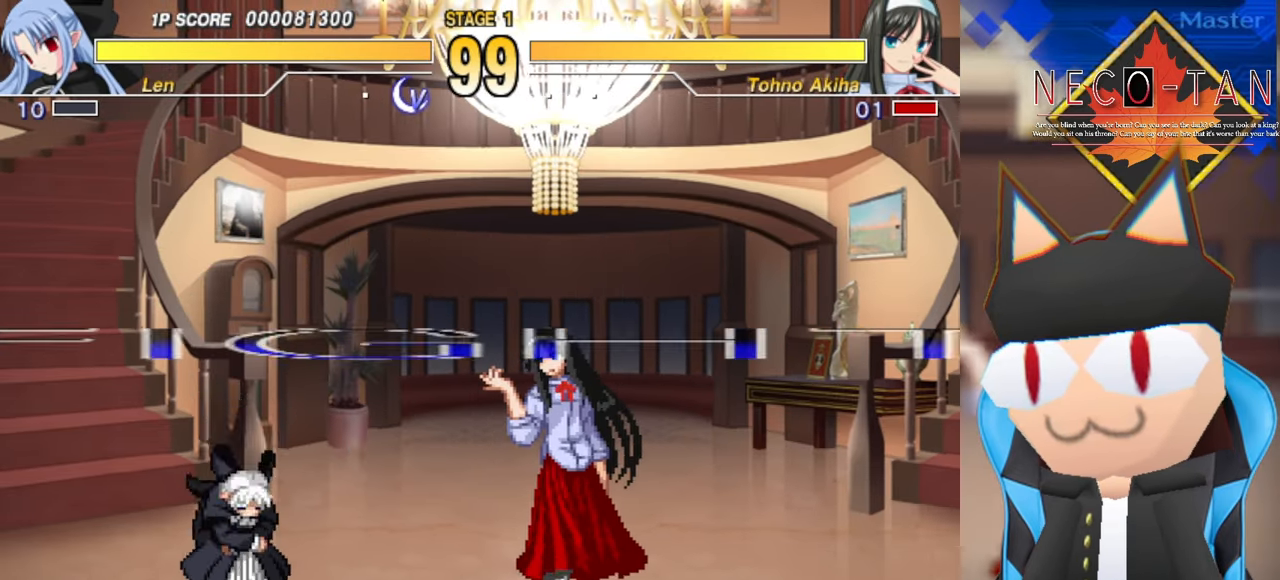
{"buttons": [], "left_stick": "center", "events": [[17, "left_stick", "right"], [34, "L2", "down"], [100, "L2", "up"], [117, "left_stick", "center"], [200, "L2", "down"], [250, "L2", "up"], [317, "L2", "down"], [400, "L2", "up"]]}
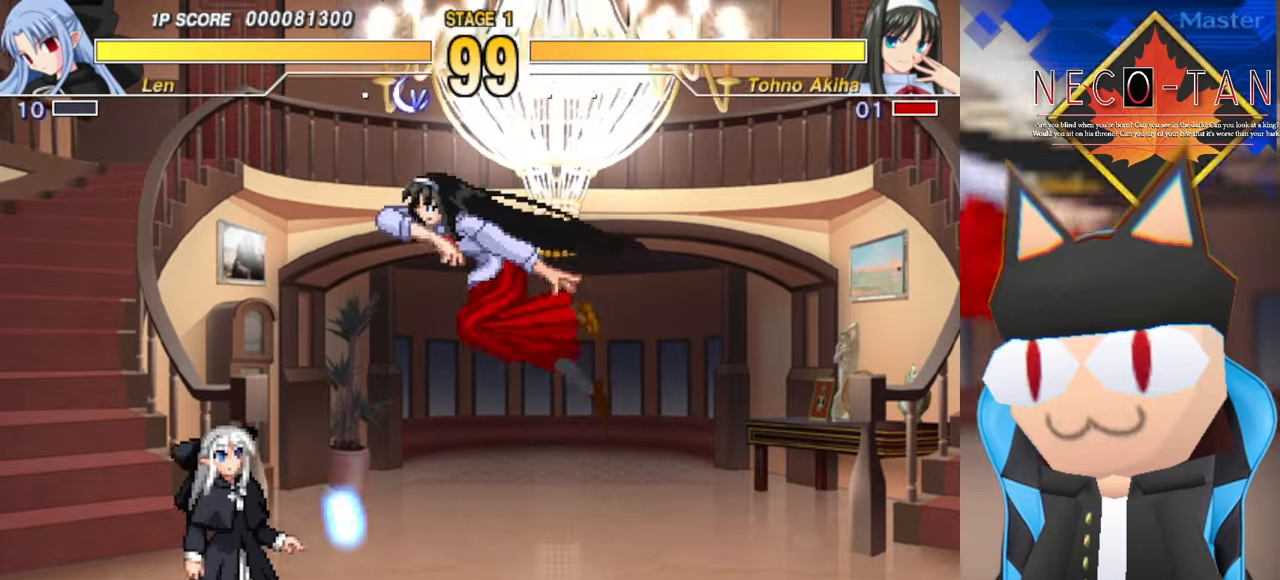
{"buttons": [], "left_stick": "right", "events": [[100, "left_stick", "right"], [266, "left_stick", "up"], [350, "left_stick", "right"], [400, "R2", "down"], [450, "R2", "up"]]}
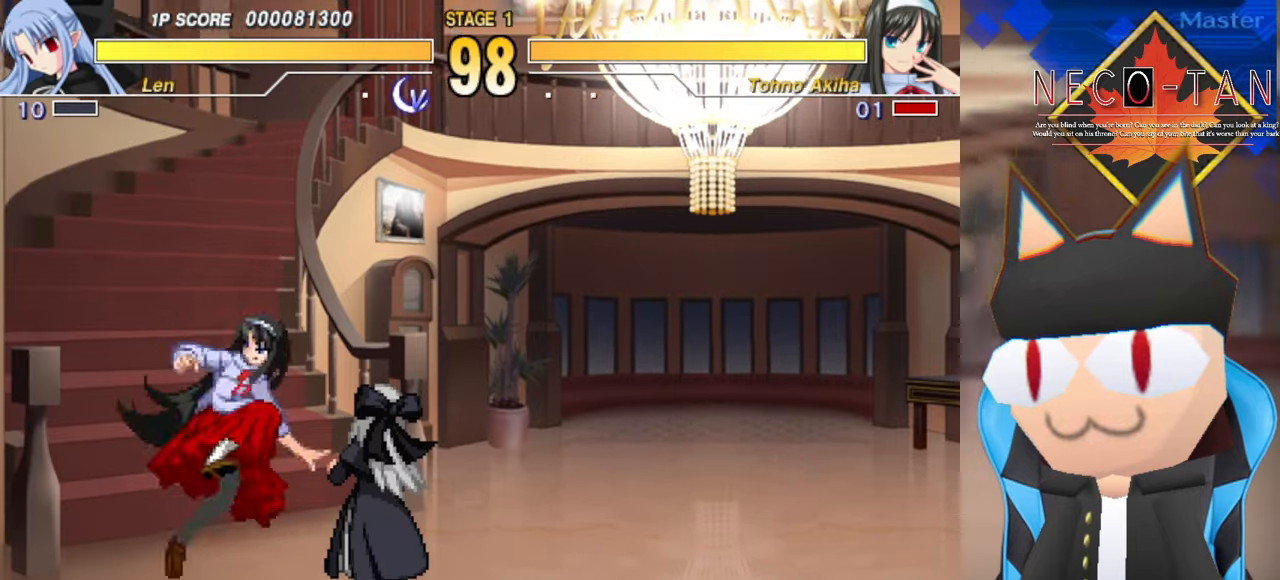
{"buttons": [], "left_stick": "up-left", "events": [[33, "R2", "down"], [33, "left_stick", "center"], [83, "R2", "up"], [166, "R2", "down"], [233, "R2", "up"], [300, "R2", "down"], [333, "left_stick", "up"], [383, "R2", "up"], [450, "left_stick", "up-left"]]}
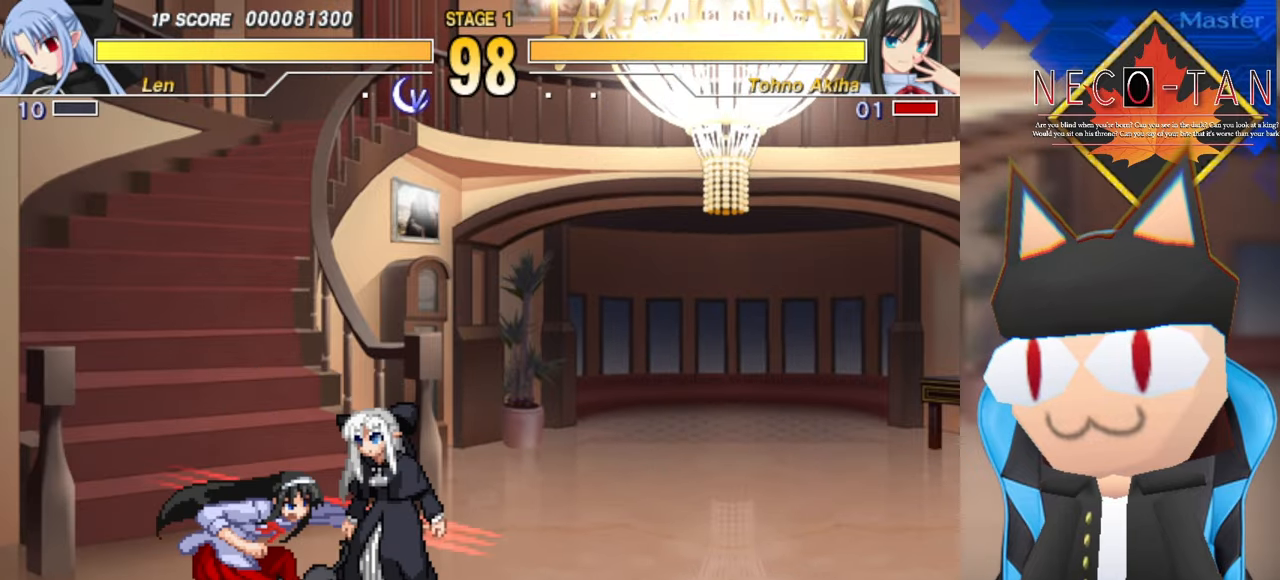
{"buttons": ["CIRCLE"], "left_stick": "up-left", "events": [[66, "L2", "down"], [150, "L2", "up"], [233, "L2", "down"], [366, "L2", "up"], [366, "left_stick", "up"], [466, "CIRCLE", "down"], [483, "left_stick", "up-left"]]}
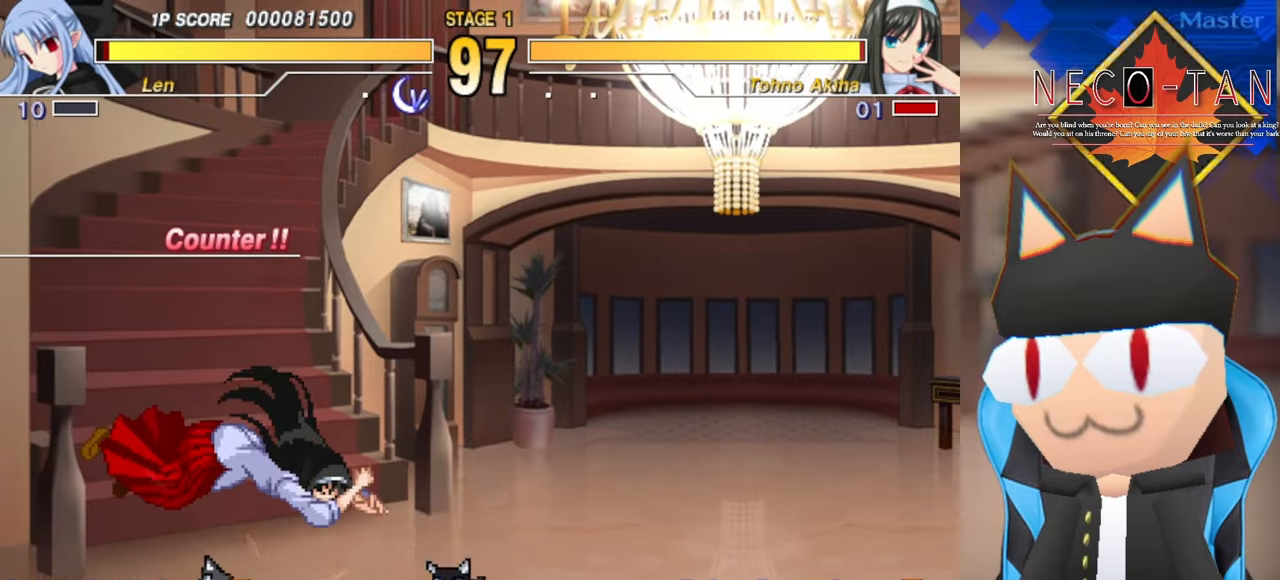
{"buttons": [], "left_stick": "up", "events": [[33, "CIRCLE", "up"], [50, "left_stick", "left"], [116, "R2", "down"], [183, "left_stick", "center"], [216, "R2", "up"], [266, "left_stick", "up"], [333, "left_stick", "up-left"], [383, "R2", "down"], [466, "left_stick", "up"], [483, "R2", "up"]]}
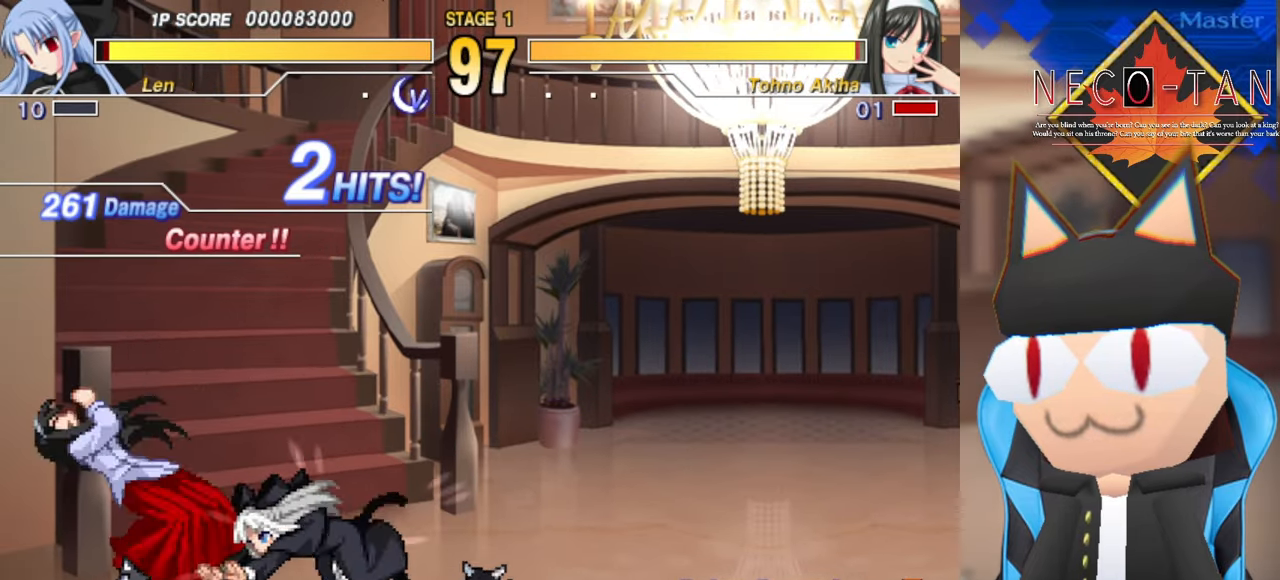
{"buttons": [], "left_stick": "left", "events": [[66, "R2", "down"], [83, "left_stick", "left"], [150, "R2", "up"], [166, "left_stick", "up"], [216, "R2", "down"], [233, "left_stick", "left"], [316, "R2", "up"], [350, "left_stick", "up"], [366, "R2", "down"], [450, "left_stick", "left"], [466, "R2", "up"]]}
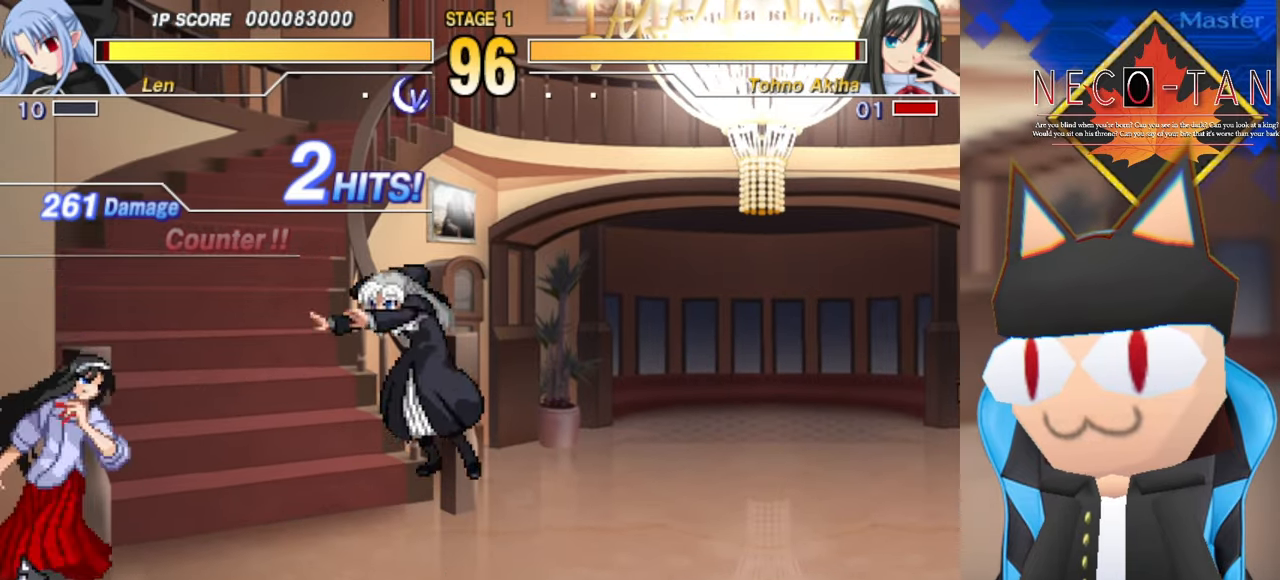
{"buttons": [], "left_stick": "center", "events": [[16, "left_stick", "center"], [383, "L2", "down"], [466, "L2", "up"]]}
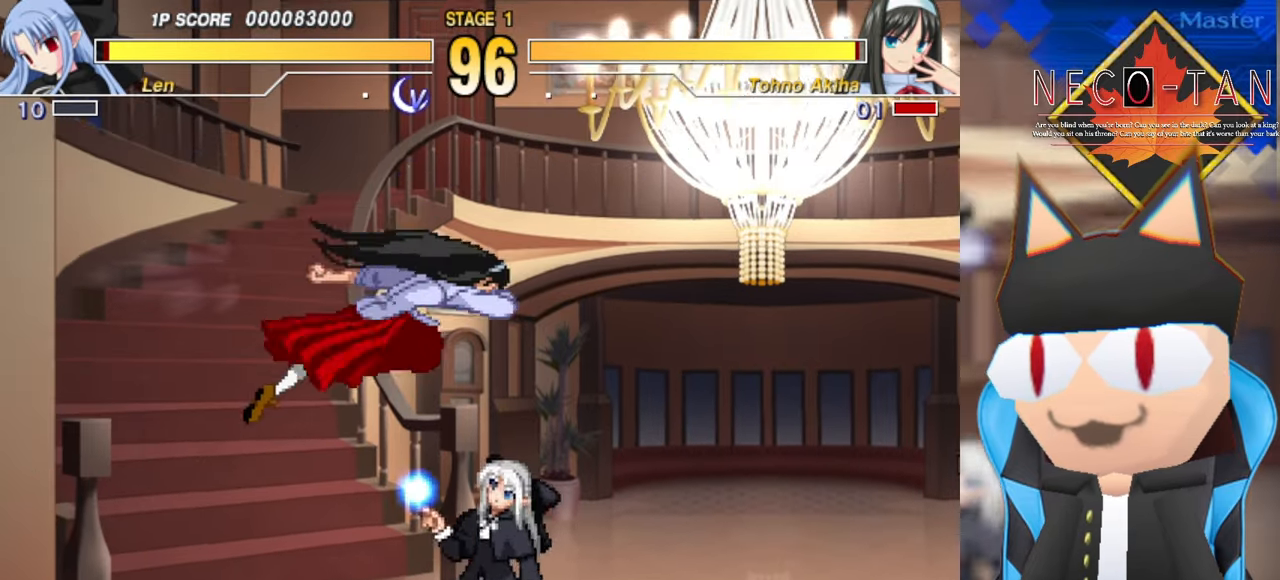
{"buttons": ["L2"], "left_stick": "up-left", "events": [[50, "L2", "down"], [133, "left_stick", "up"], [150, "L2", "up"], [250, "L2", "down"], [333, "L2", "up"], [366, "left_stick", "right"], [400, "L2", "down"], [433, "left_stick", "up"], [500, "left_stick", "up-left"]]}
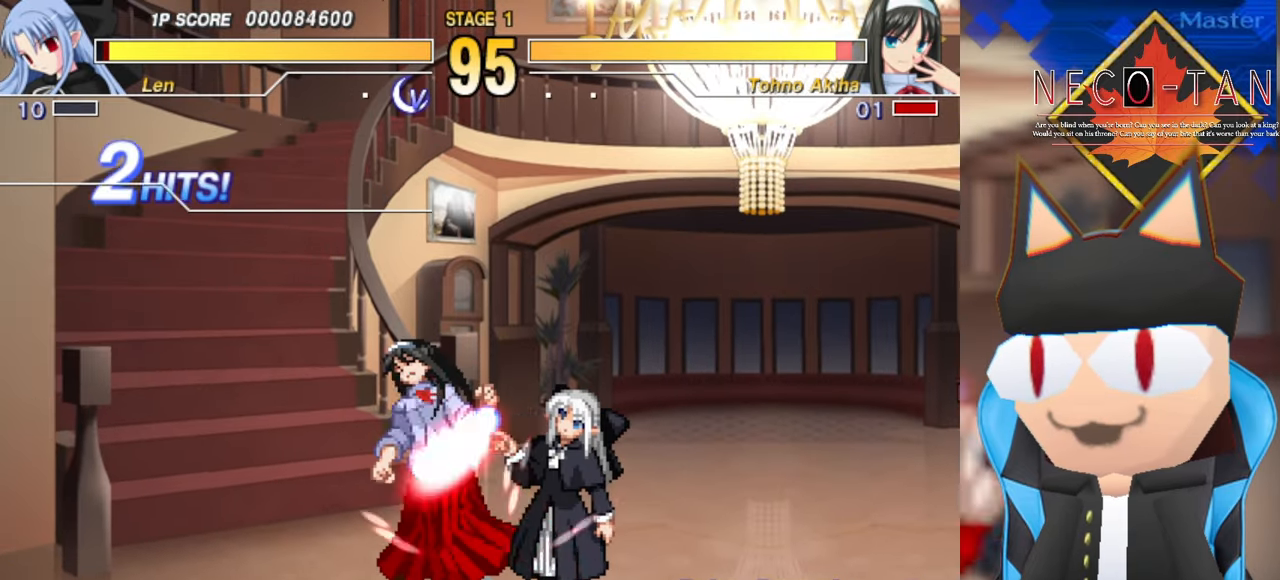
{"buttons": [], "left_stick": "left", "events": [[16, "L2", "up"], [66, "L2", "down"], [66, "left_stick", "left"], [166, "L2", "up"], [200, "left_stick", "up"], [233, "L2", "down"], [283, "left_stick", "left"], [316, "L2", "up"], [383, "L2", "down"], [400, "left_stick", "up"], [450, "left_stick", "left"], [466, "L2", "up"]]}
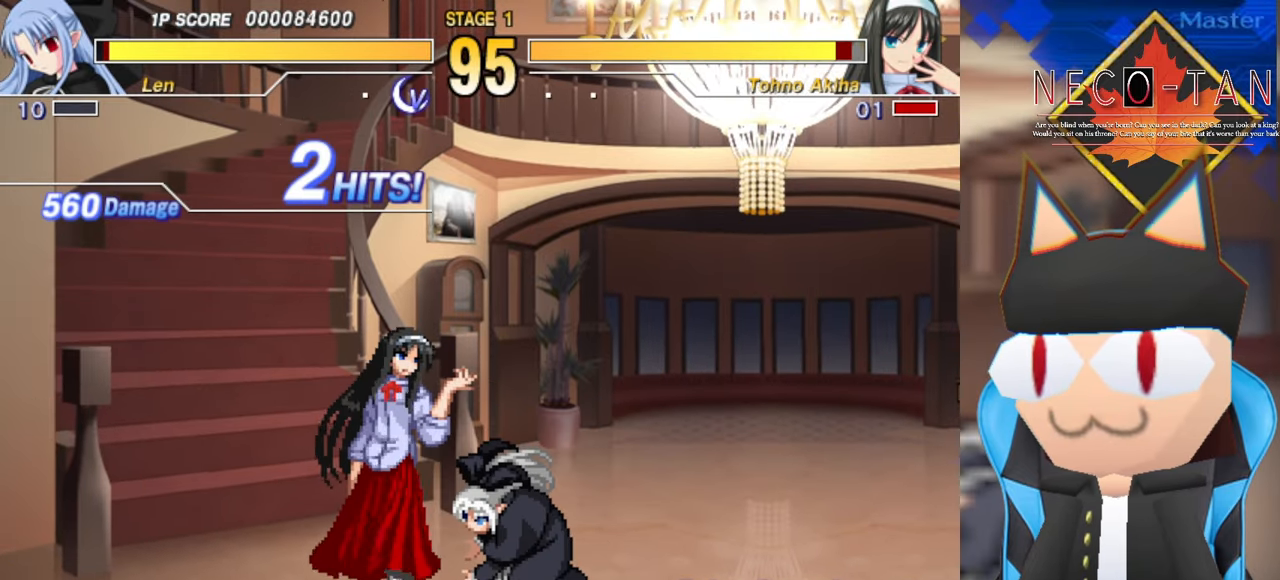
{"buttons": ["L2", "R2"], "left_stick": "center", "events": [[33, "L2", "down"], [66, "left_stick", "center"], [100, "L2", "up"], [166, "L2", "down"], [250, "L2", "up"], [300, "L2", "down"], [400, "L2", "up"], [450, "L2", "down"], [466, "R2", "down"]]}
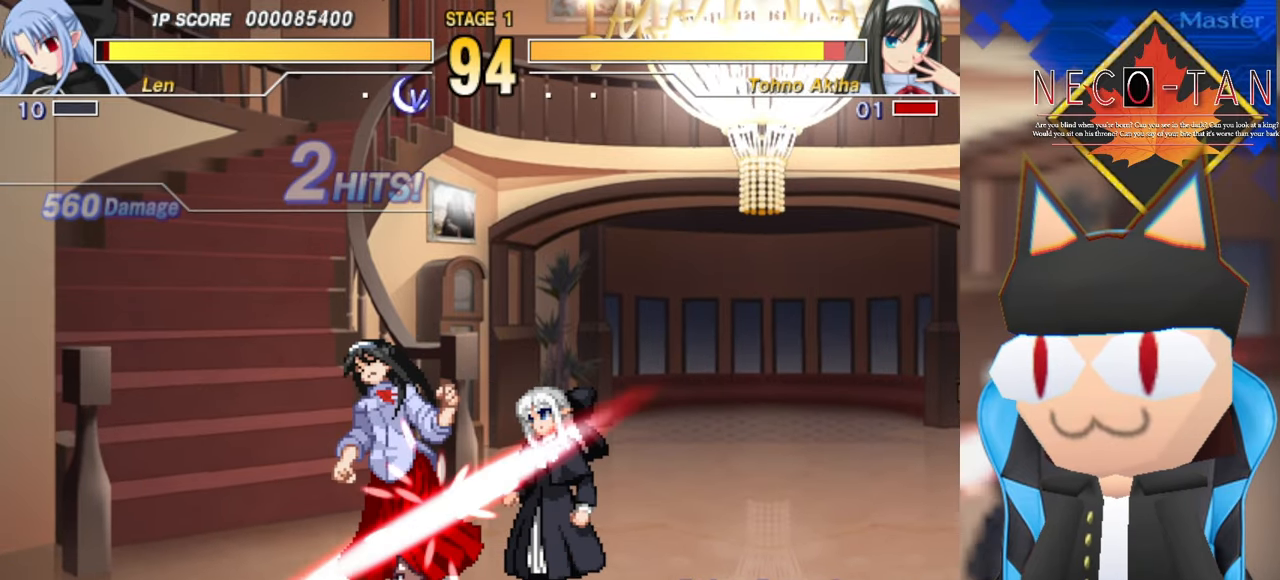
{"buttons": [], "left_stick": "right", "events": [[16, "L2", "up"], [83, "R2", "up"], [133, "R2", "down"], [166, "left_stick", "up-left"], [233, "R2", "up"], [300, "left_stick", "right"], [350, "R2", "down"], [366, "left_stick", "up"], [450, "left_stick", "right"], [483, "R2", "up"]]}
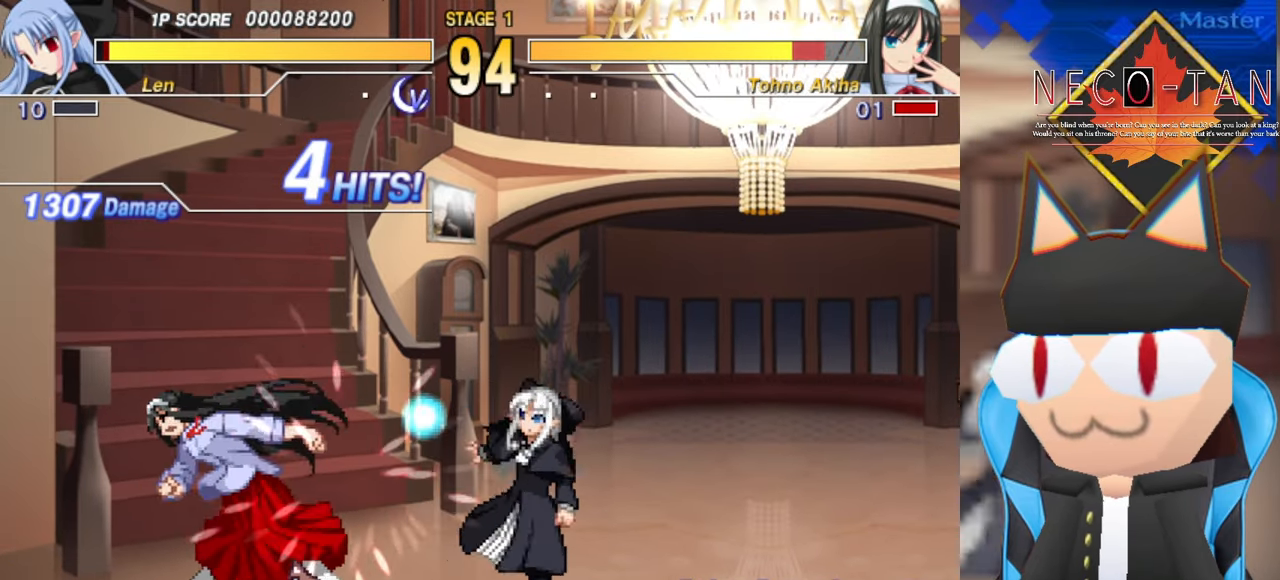
{"buttons": [], "left_stick": "center", "events": [[50, "R2", "down"], [50, "left_stick", "center"], [133, "R2", "up"], [183, "R2", "down"], [283, "R2", "up"], [366, "R2", "down"], [483, "R2", "up"]]}
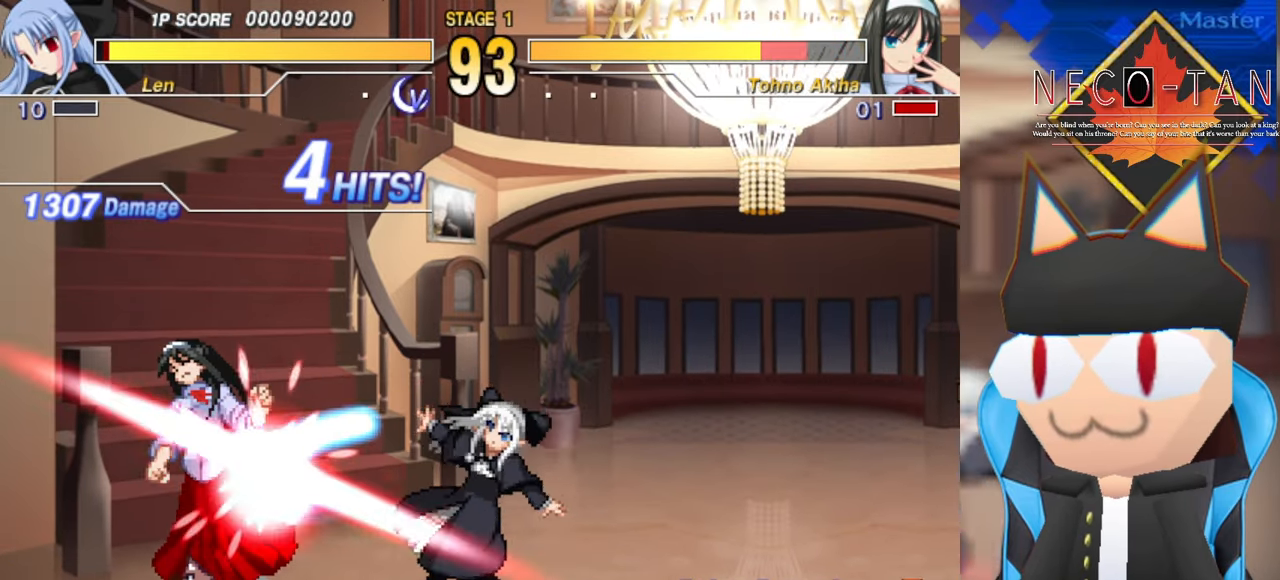
{"buttons": [], "left_stick": "center", "events": [[66, "left_stick", "right"], [133, "left_stick", "up-left"], [250, "left_stick", "right"], [434, "L2", "down"], [434, "left_stick", "center"], [500, "L2", "up"]]}
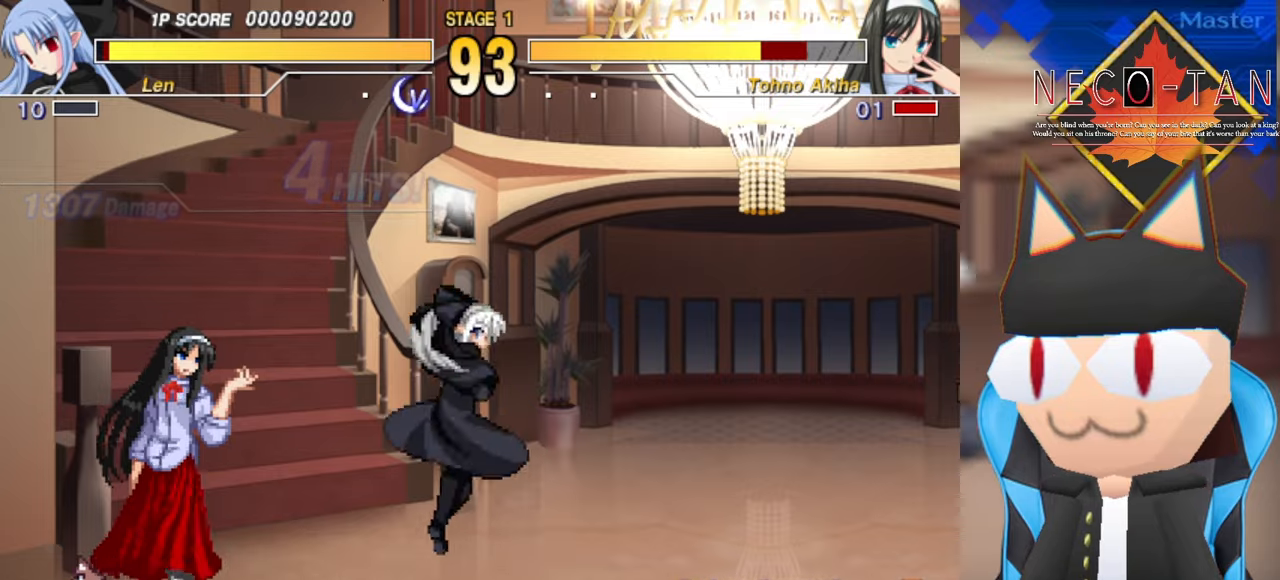
{"buttons": [], "left_stick": "center", "events": [[50, "L2", "down"], [167, "L2", "up"], [234, "L2", "down"], [317, "L2", "up"], [367, "L2", "down"], [467, "L2", "up"]]}
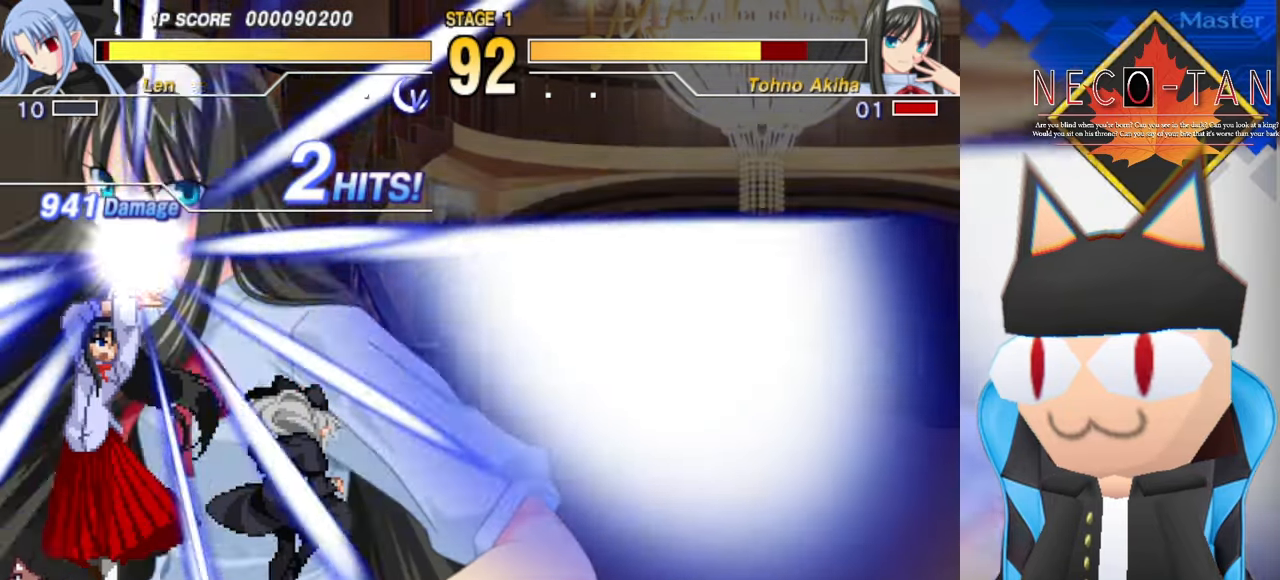
{"buttons": [], "left_stick": "up-left", "events": [[50, "L2", "down"], [84, "left_stick", "up-left"], [167, "L2", "up"]]}
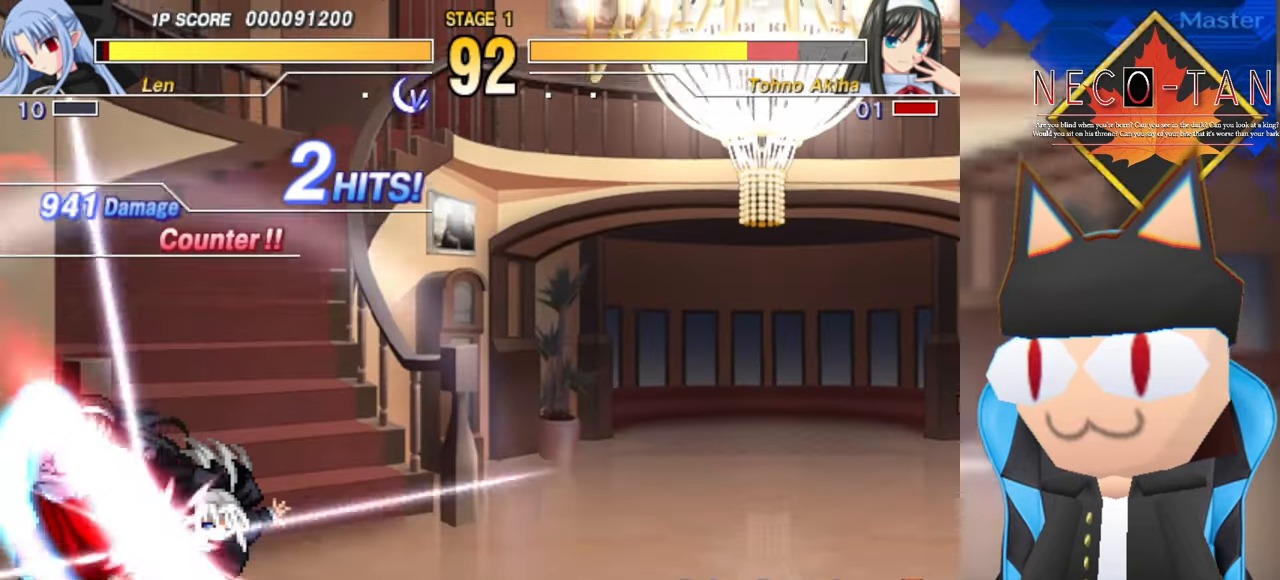
{"buttons": [], "left_stick": "up-left", "events": []}
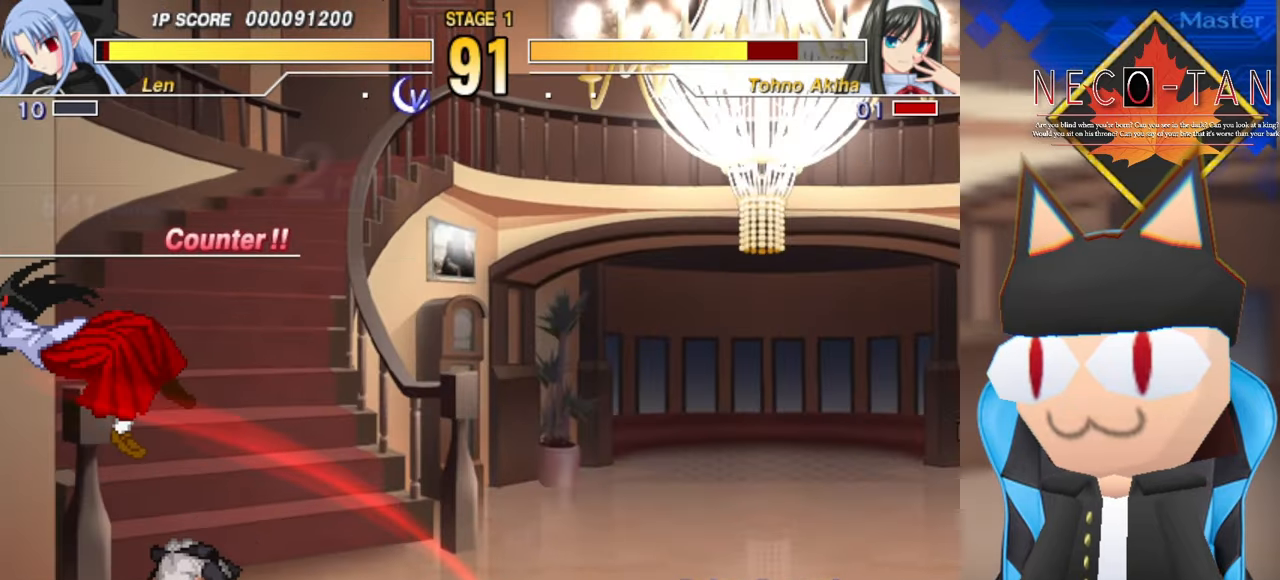
{"buttons": ["L2"], "left_stick": "up-left", "events": [[17, "L2", "down"], [100, "L2", "up"], [450, "L2", "down"]]}
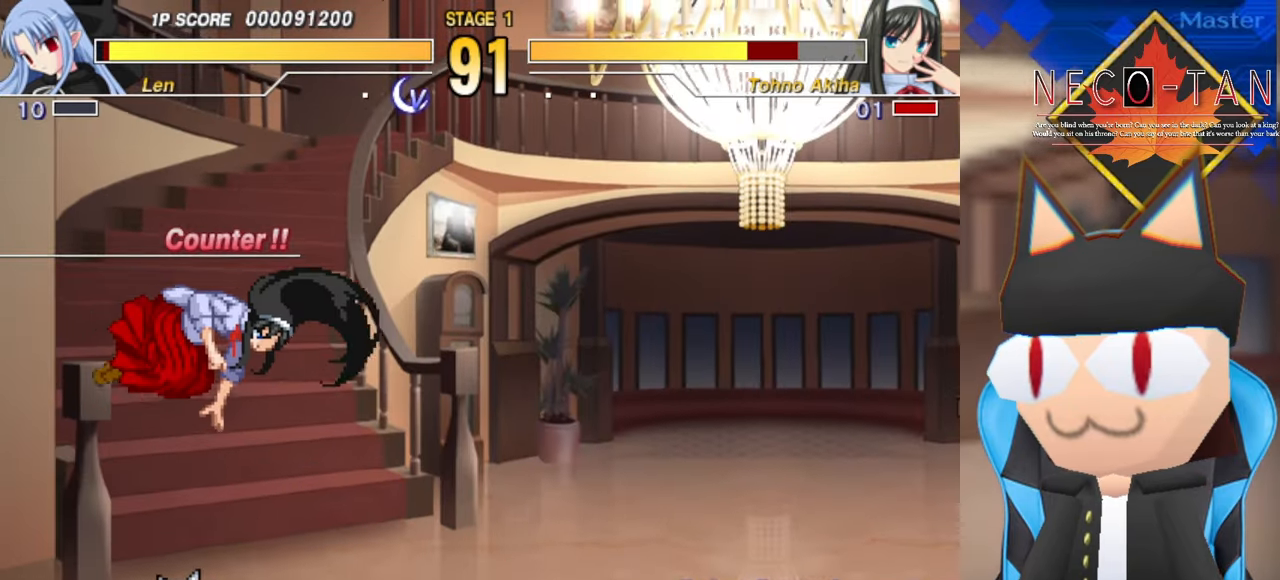
{"buttons": [], "left_stick": "left", "events": [[50, "L2", "up"], [400, "left_stick", "left"], [434, "R2", "down"], [500, "R2", "up"]]}
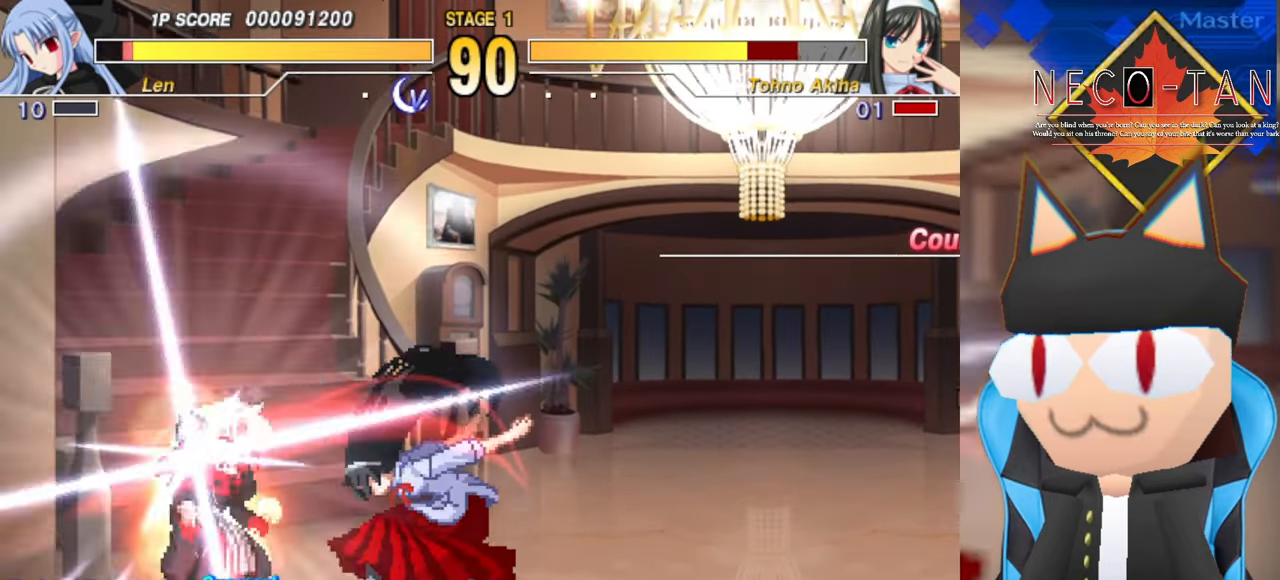
{"buttons": ["L2"], "left_stick": "up-right", "events": [[50, "R2", "down"], [50, "left_stick", "center"], [134, "R2", "up"], [184, "R2", "down"], [300, "R2", "up"], [350, "left_stick", "up-right"], [467, "L2", "down"]]}
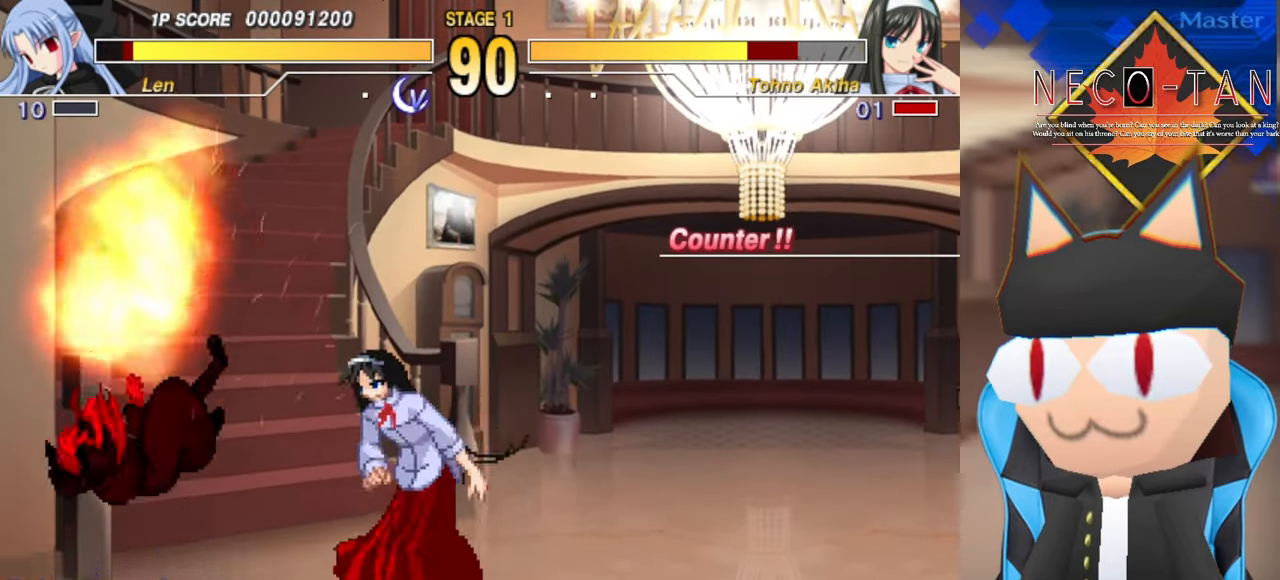
{"buttons": [], "left_stick": "up-right", "events": [[50, "L2", "up"], [100, "L2", "down"], [200, "L2", "up"], [300, "L2", "down"], [400, "L2", "up"]]}